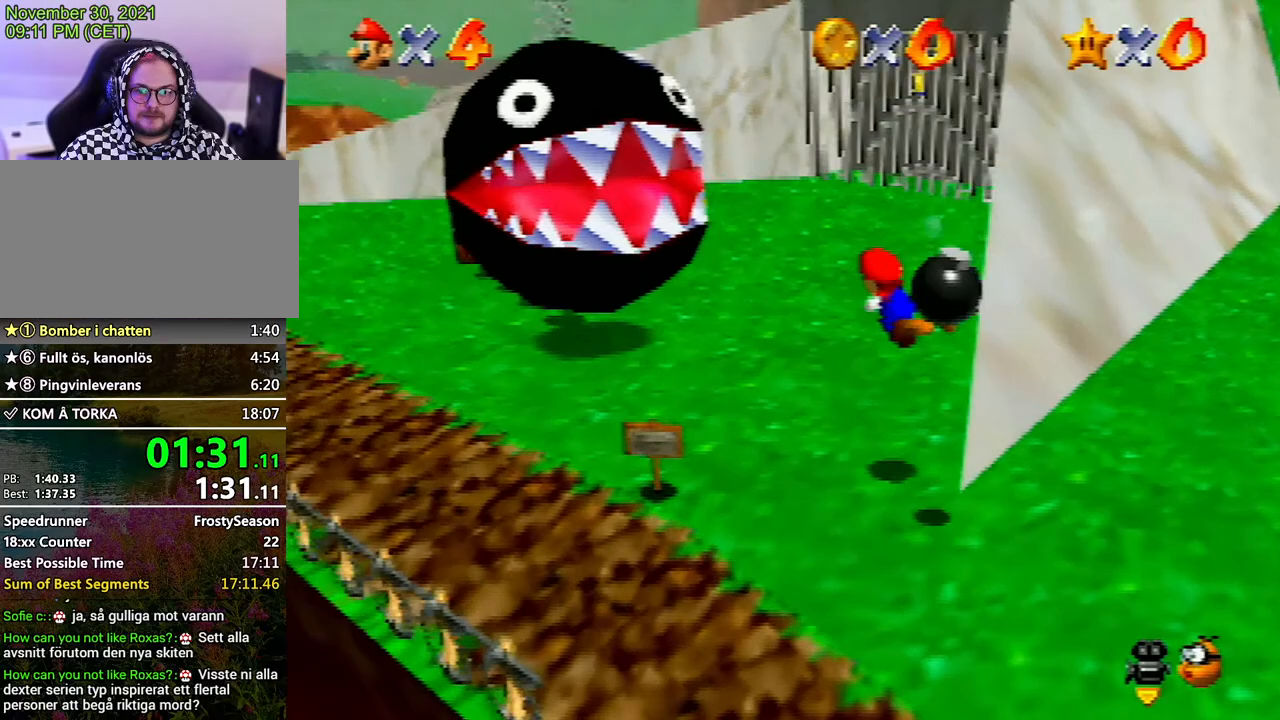
Gameplay with a controller (Nintendo layout); each line is a JSON object with the inputs held at the frame after it. "events" lists button and stick changes between this image and that frame as [ms after this image, input, new state], when the widget could be followed in between. Not read: L3 R3.
{"buttons": [], "left_stick": "center", "events": [[367, "B", "down"], [367, "left_stick", "down"], [467, "B", "up"], [467, "left_stick", "center"]]}
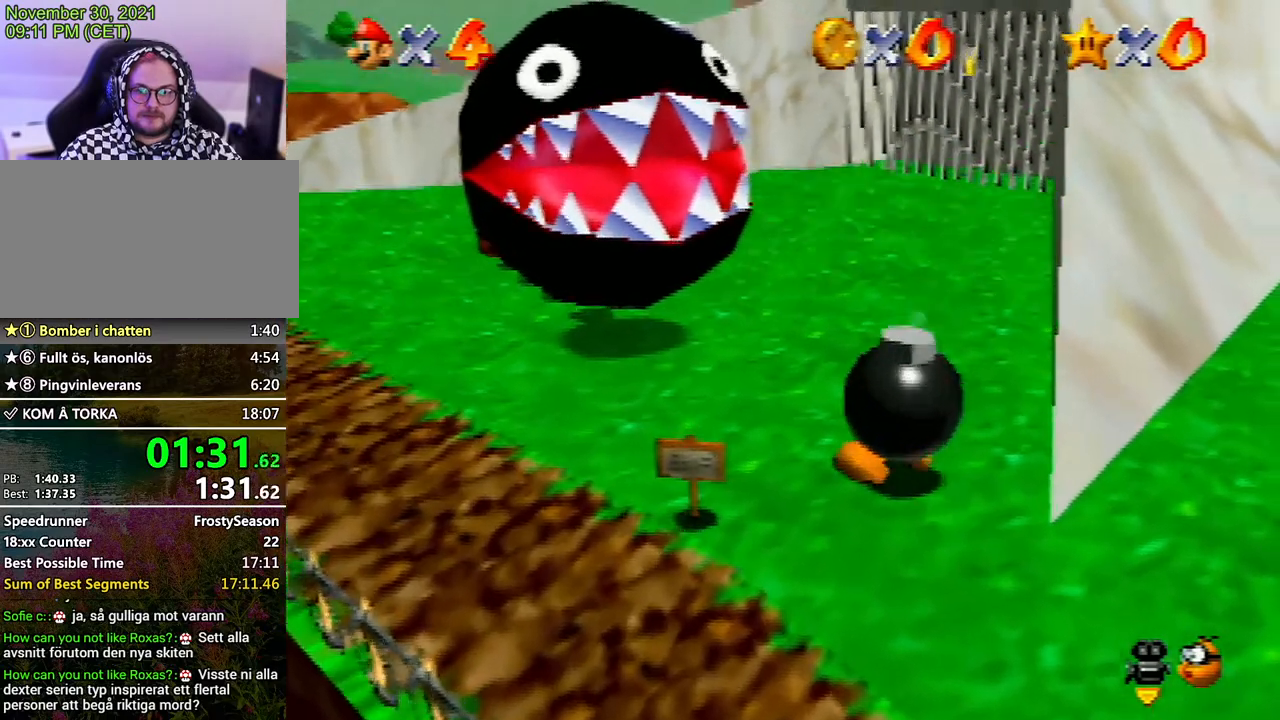
{"buttons": [], "left_stick": "center", "events": [[333, "C_LEFT", "down"], [433, "C_LEFT", "up"]]}
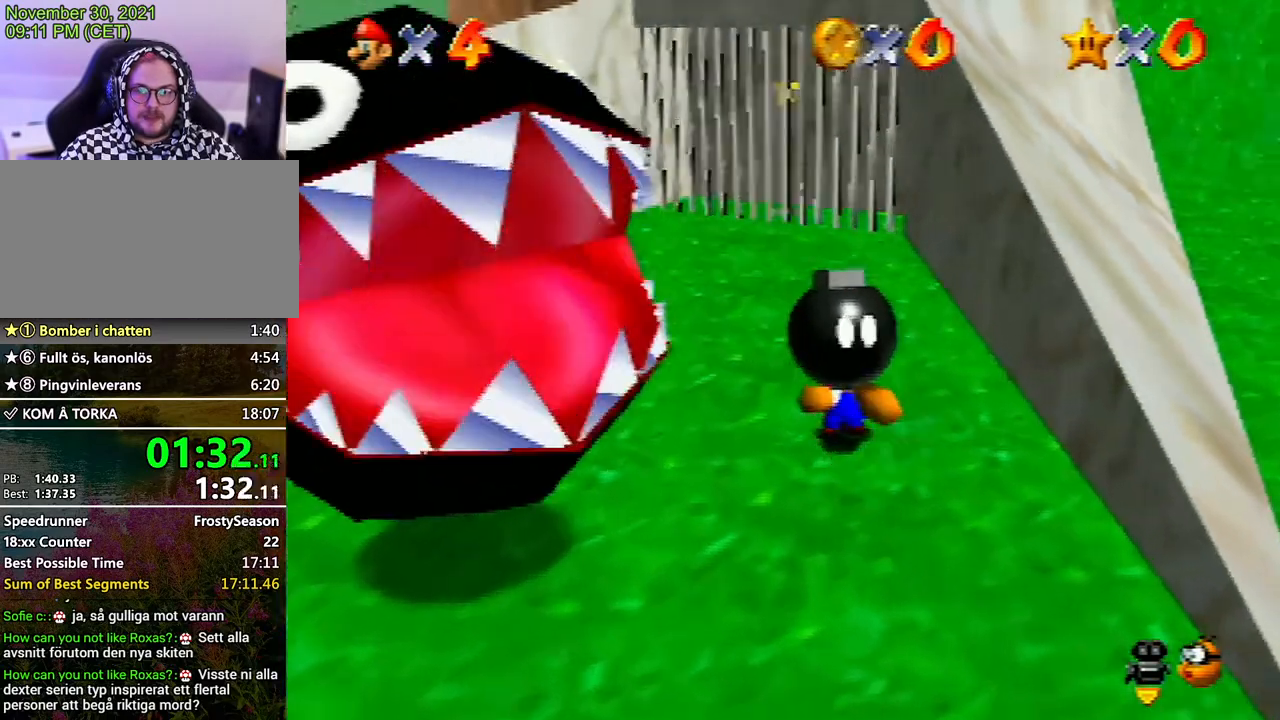
{"buttons": [], "left_stick": "center", "events": []}
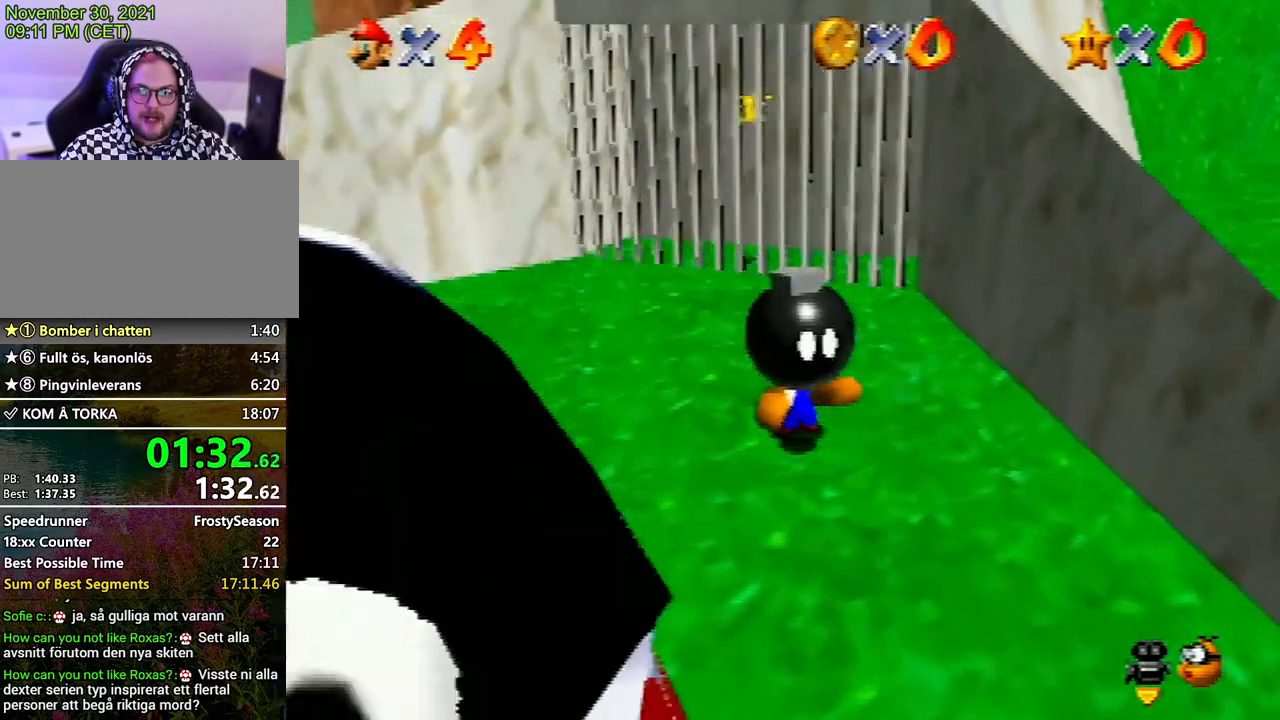
{"buttons": [], "left_stick": "center", "events": [[67, "left_stick", "down"], [133, "left_stick", "center"]]}
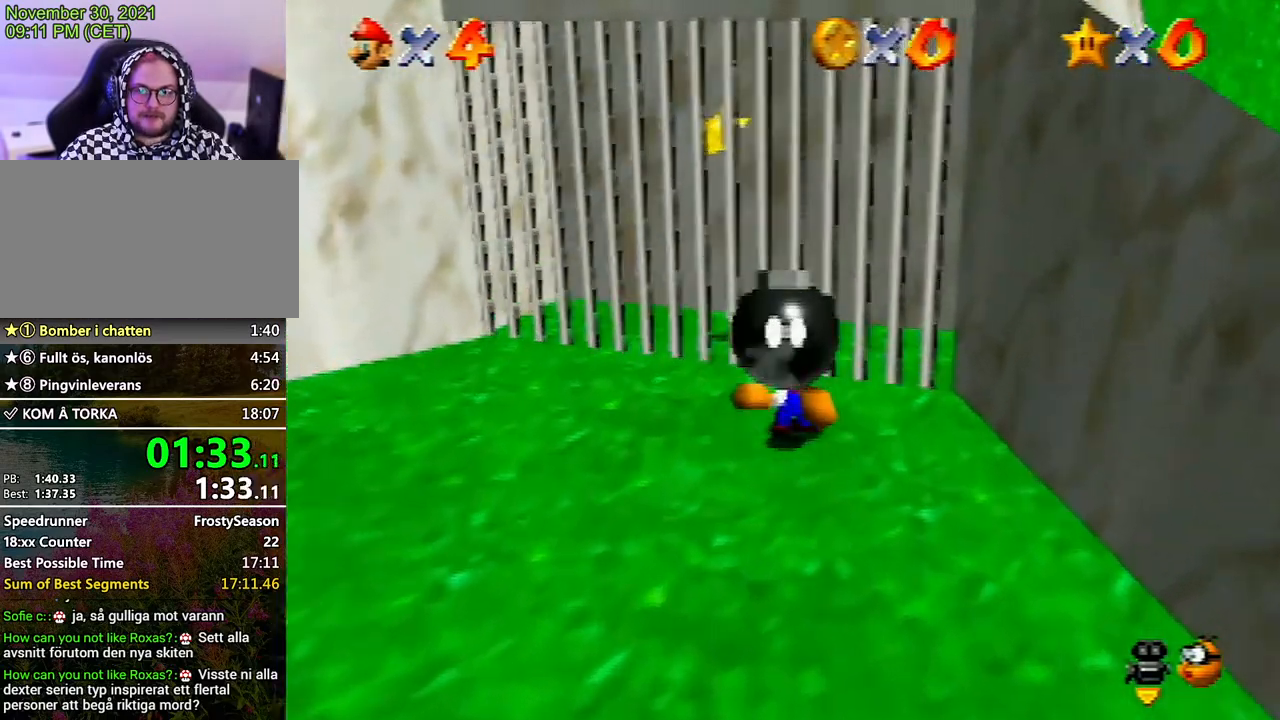
{"buttons": [], "left_stick": "up", "events": [[133, "B", "down"], [200, "B", "up"], [300, "left_stick", "up"]]}
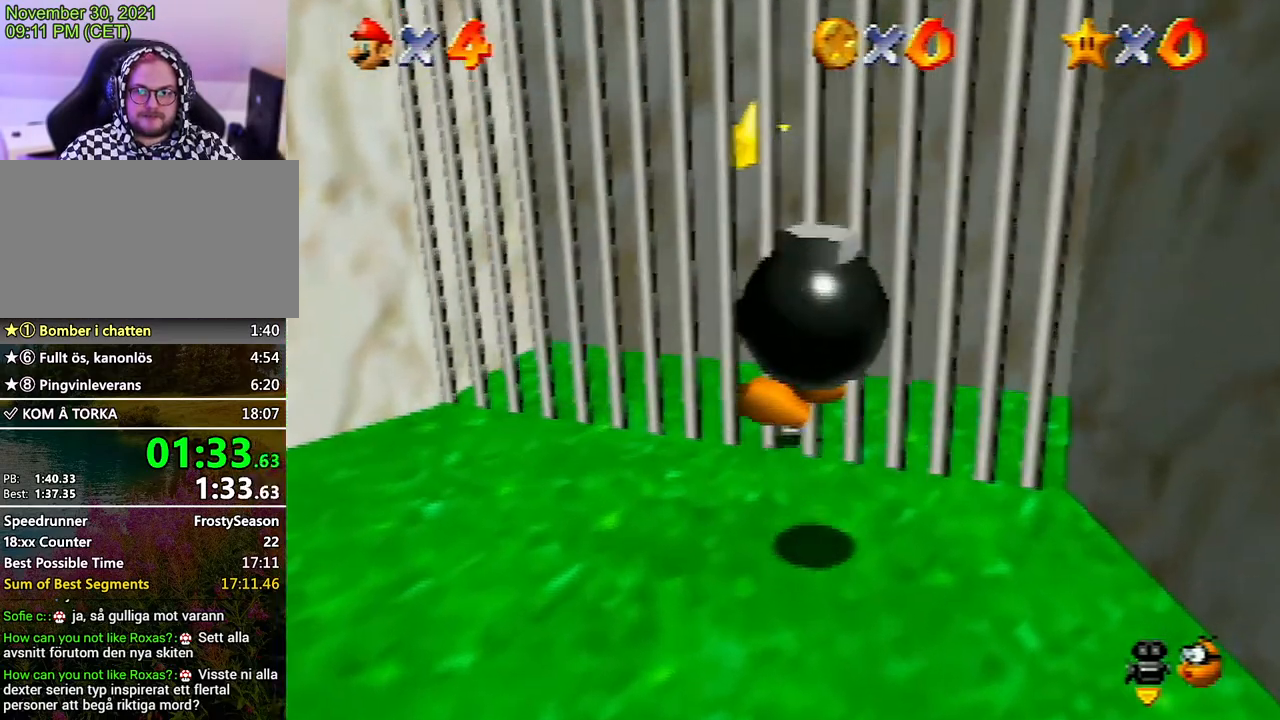
{"buttons": ["A"], "left_stick": "up", "events": [[433, "A", "down"]]}
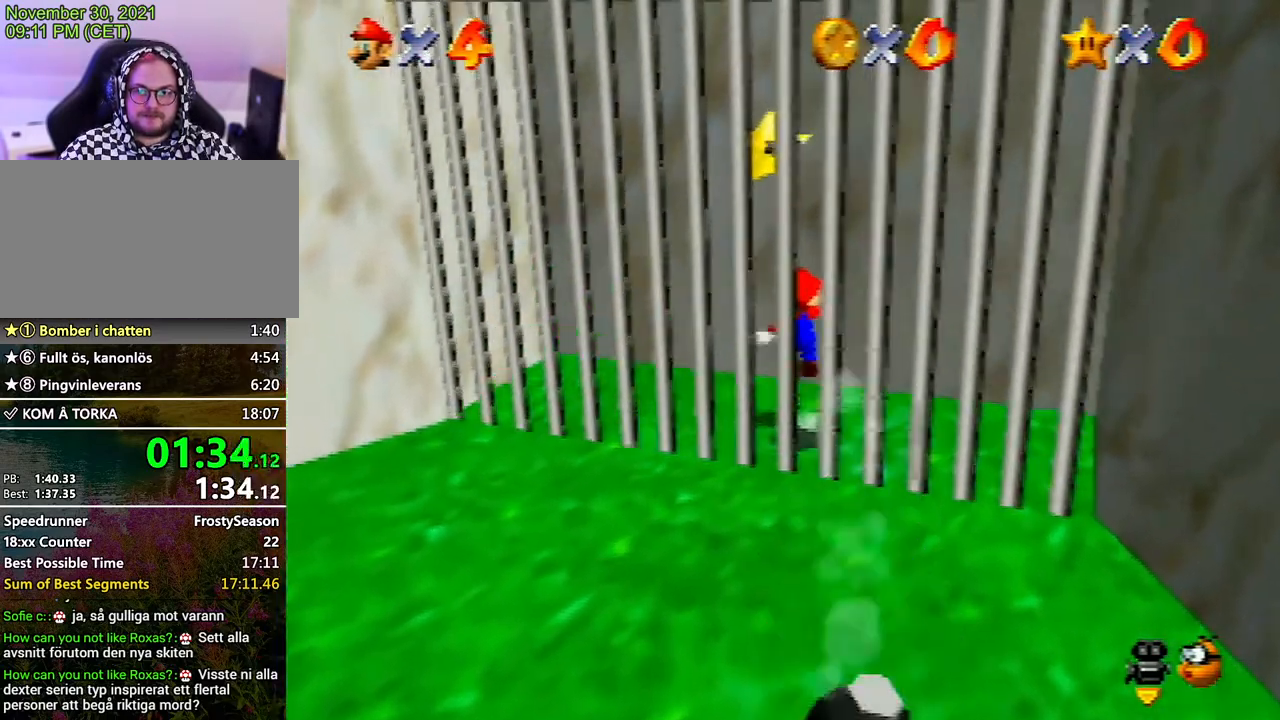
{"buttons": [], "left_stick": "center", "events": [[167, "Z", "down"], [200, "A", "up"], [200, "left_stick", "center"], [300, "Z", "up"]]}
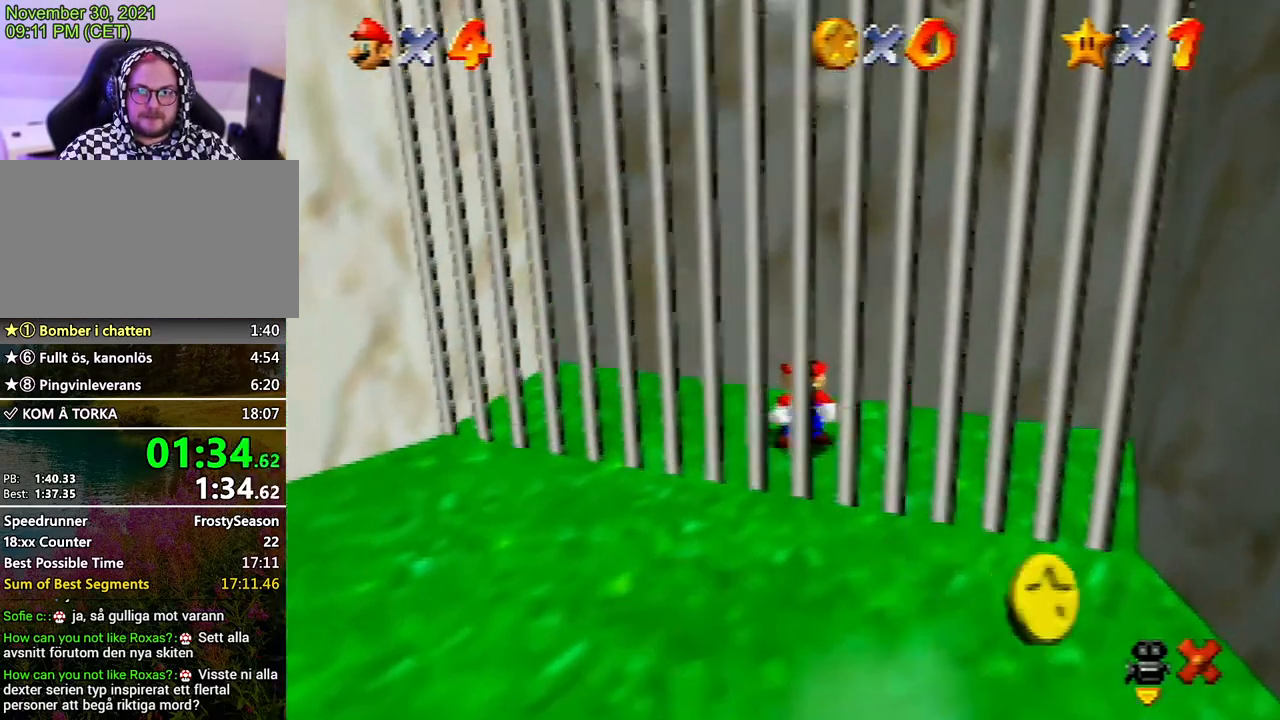
{"buttons": [], "left_stick": "center", "events": []}
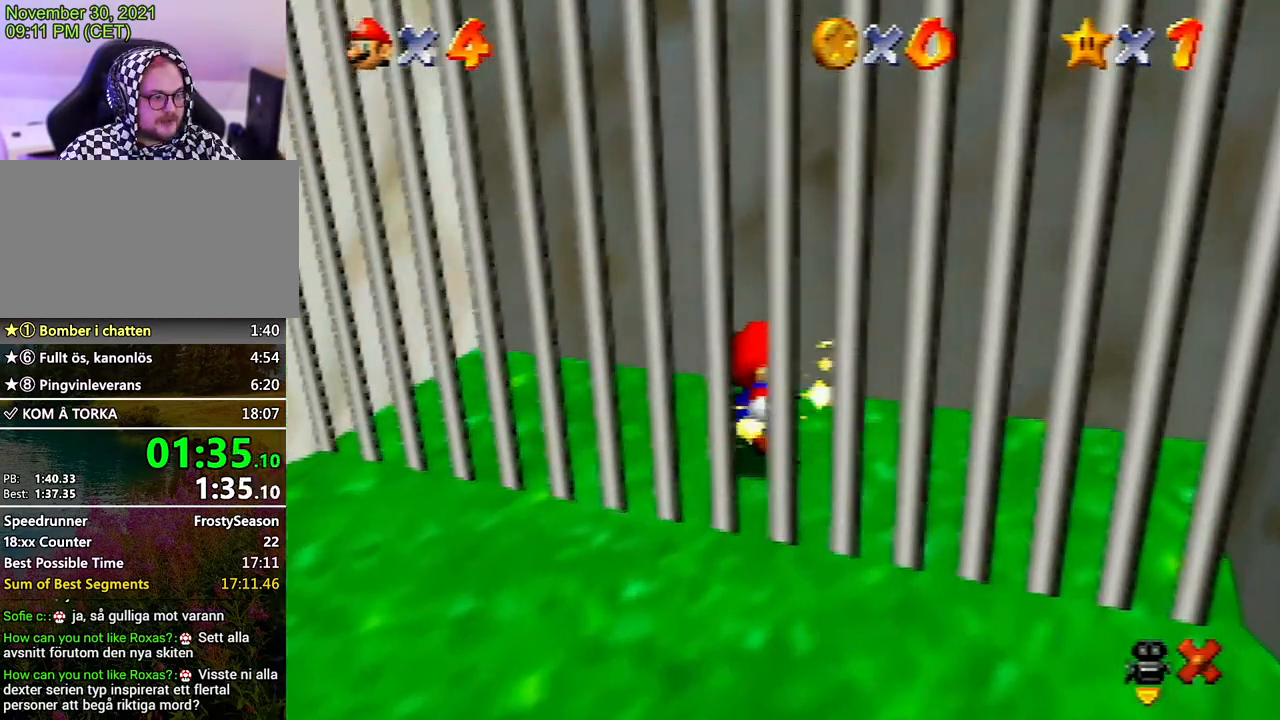
{"buttons": [], "left_stick": "center", "events": []}
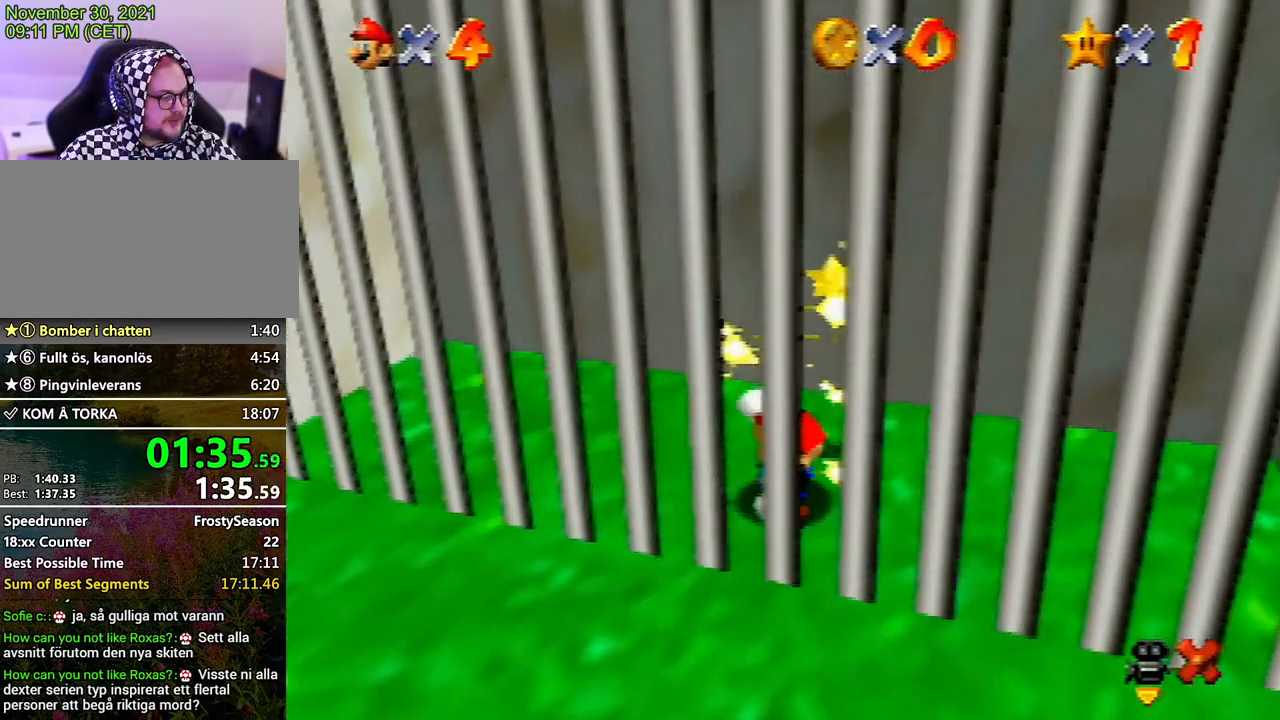
{"buttons": ["A"], "left_stick": "center", "events": [[433, "A", "down"]]}
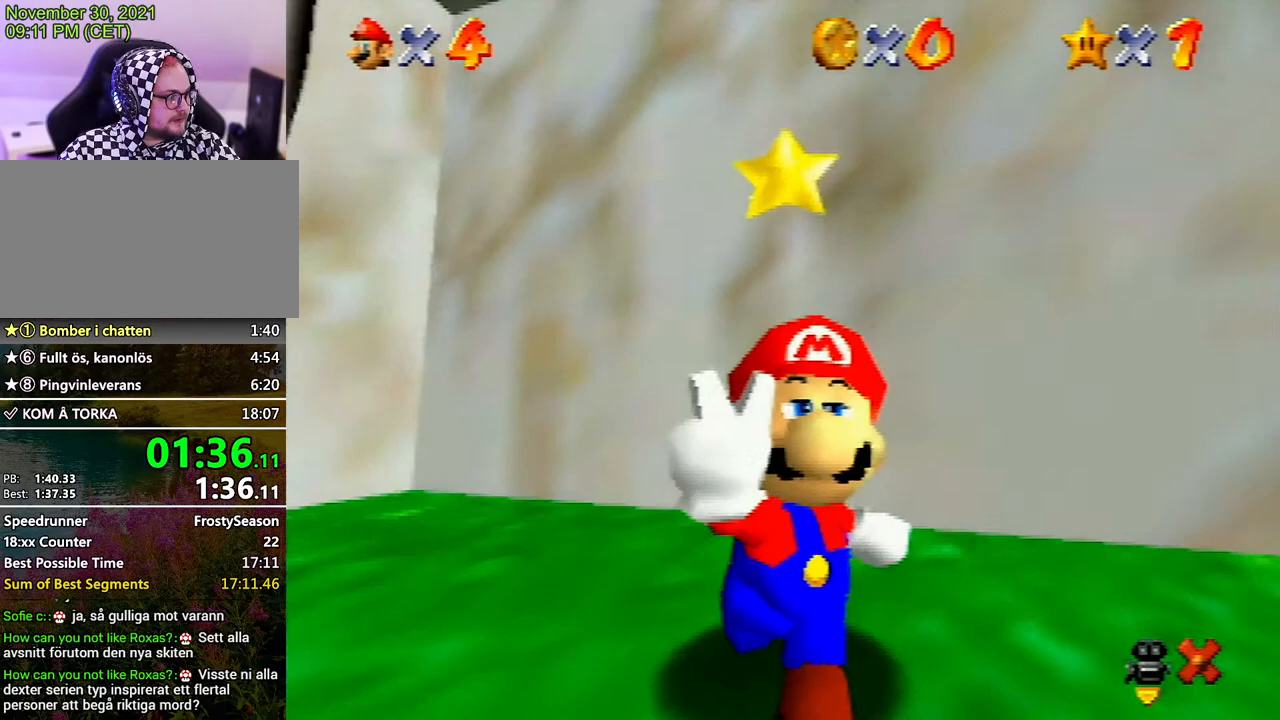
{"buttons": ["A"], "left_stick": "center", "events": [[33, "A", "up"], [133, "A", "down"], [200, "A", "up"], [300, "A", "down"], [400, "A", "up"], [500, "A", "down"]]}
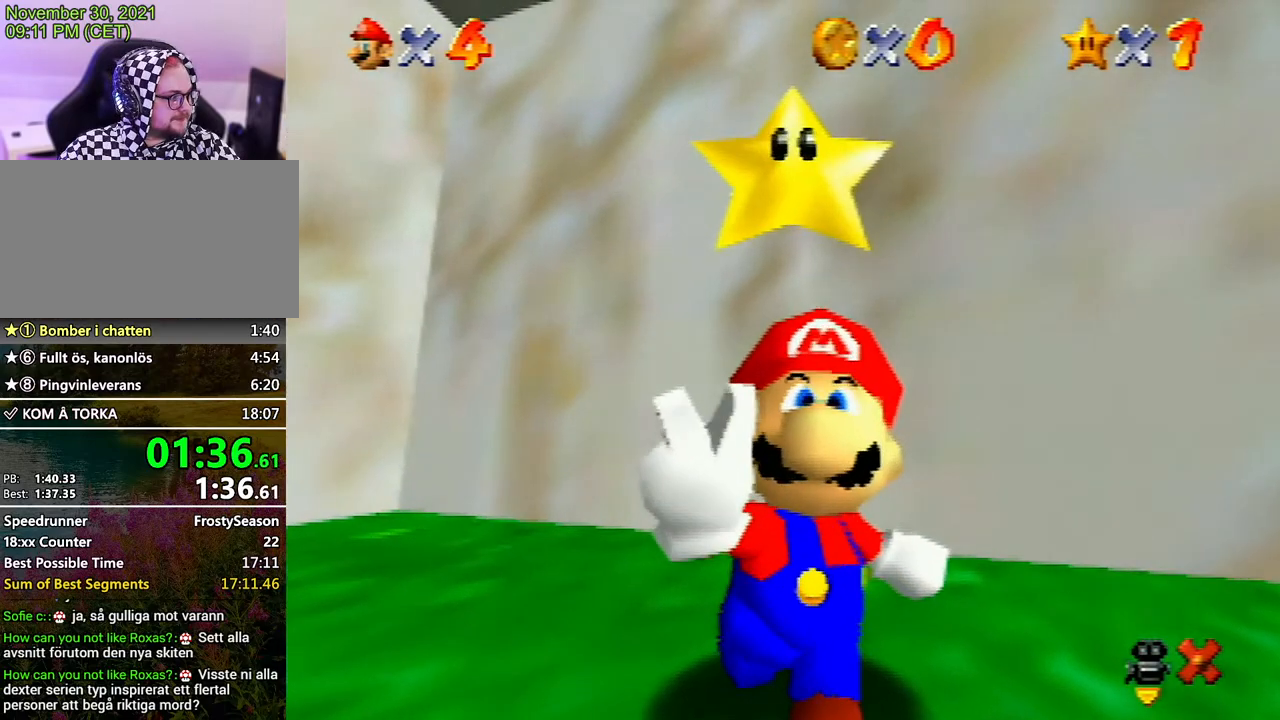
{"buttons": ["A"], "left_stick": "center", "events": [[33, "A", "up"], [133, "A", "down"], [300, "A", "up"], [367, "A", "down"], [433, "A", "up"], [500, "A", "down"]]}
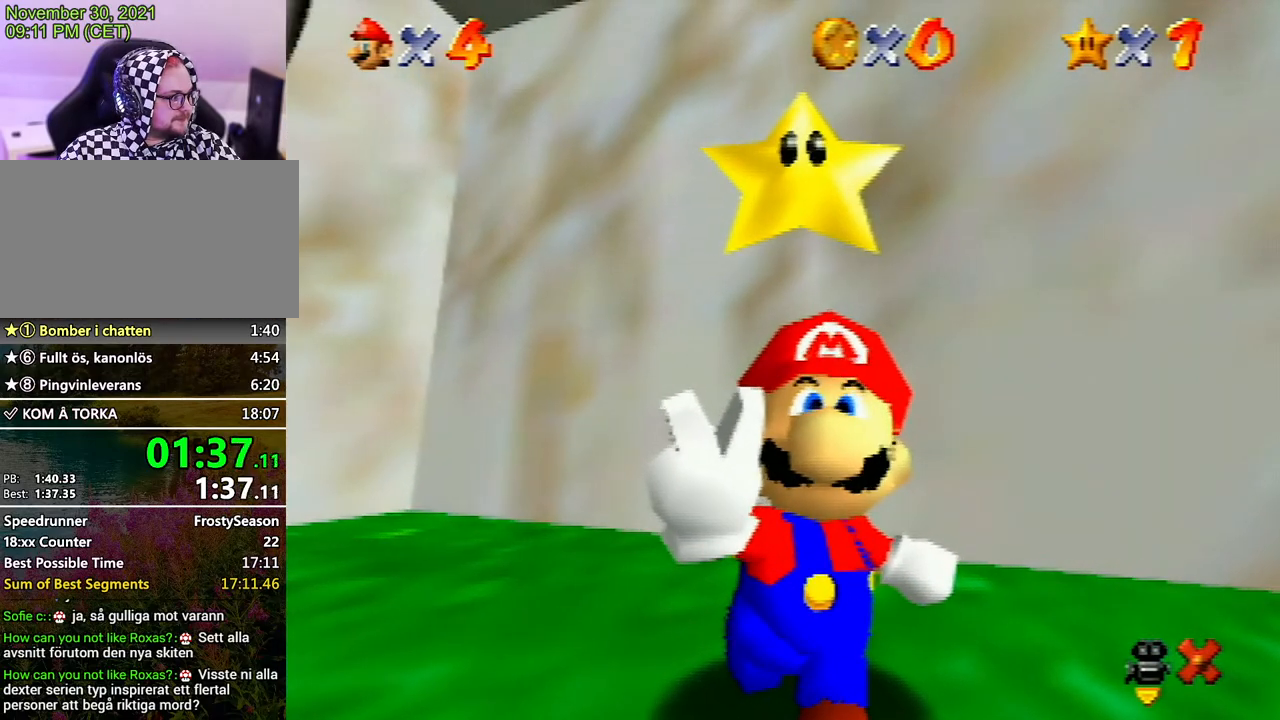
{"buttons": [], "left_stick": "center", "events": [[100, "A", "up"], [167, "A", "down"], [300, "A", "up"], [367, "A", "down"], [467, "A", "up"]]}
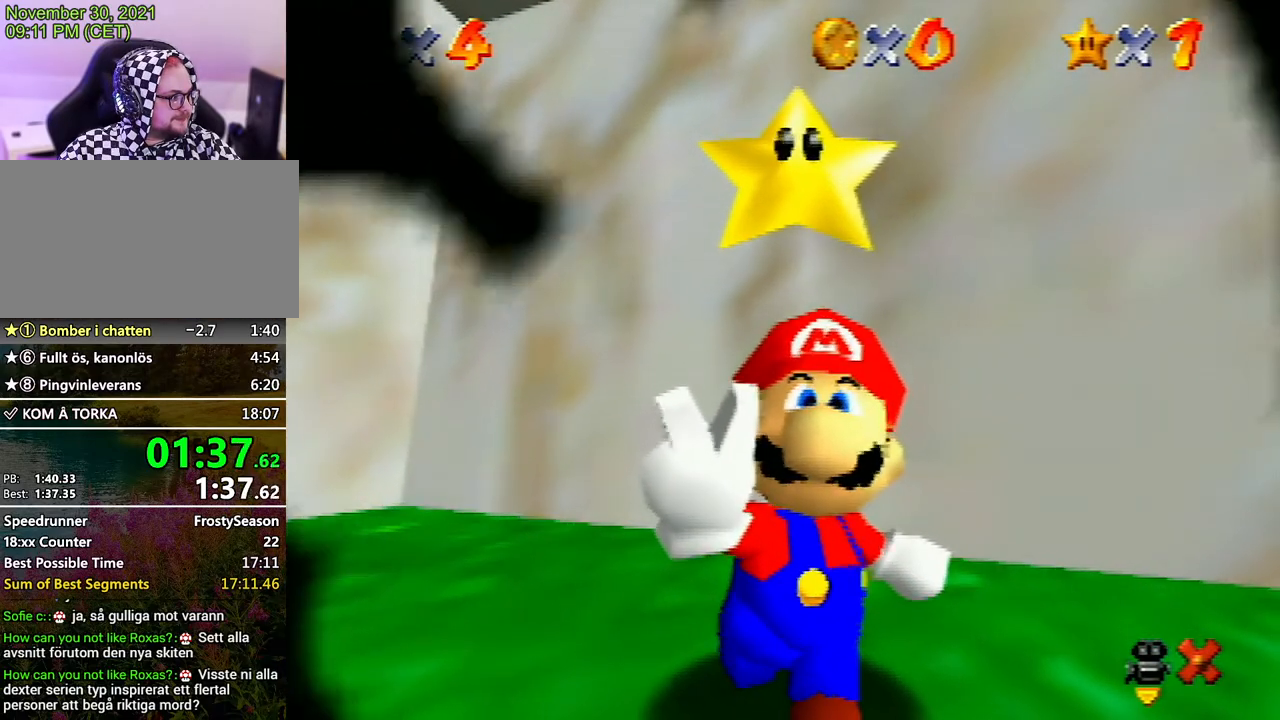
{"buttons": [], "left_stick": "center", "events": [[33, "A", "down"], [100, "A", "up"], [233, "A", "down"], [300, "A", "up"], [367, "A", "down"], [500, "A", "up"]]}
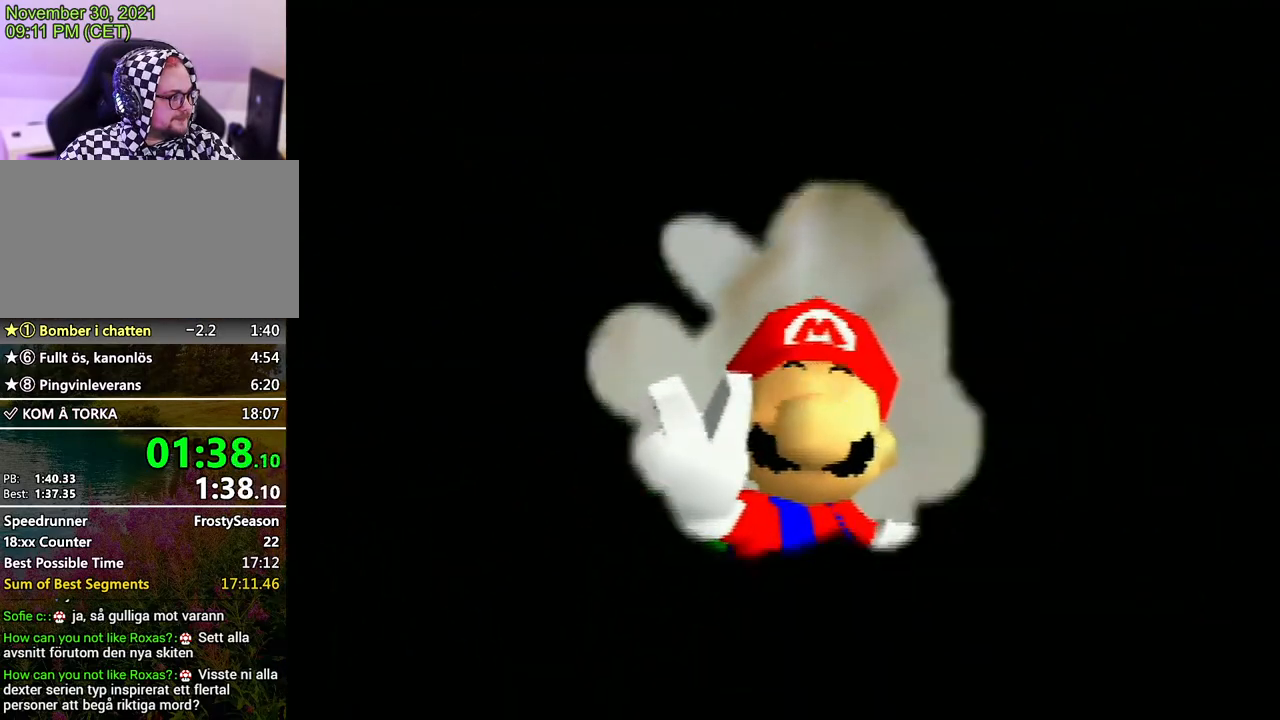
{"buttons": [], "left_stick": "center", "events": [[100, "A", "down"], [133, "A", "up"]]}
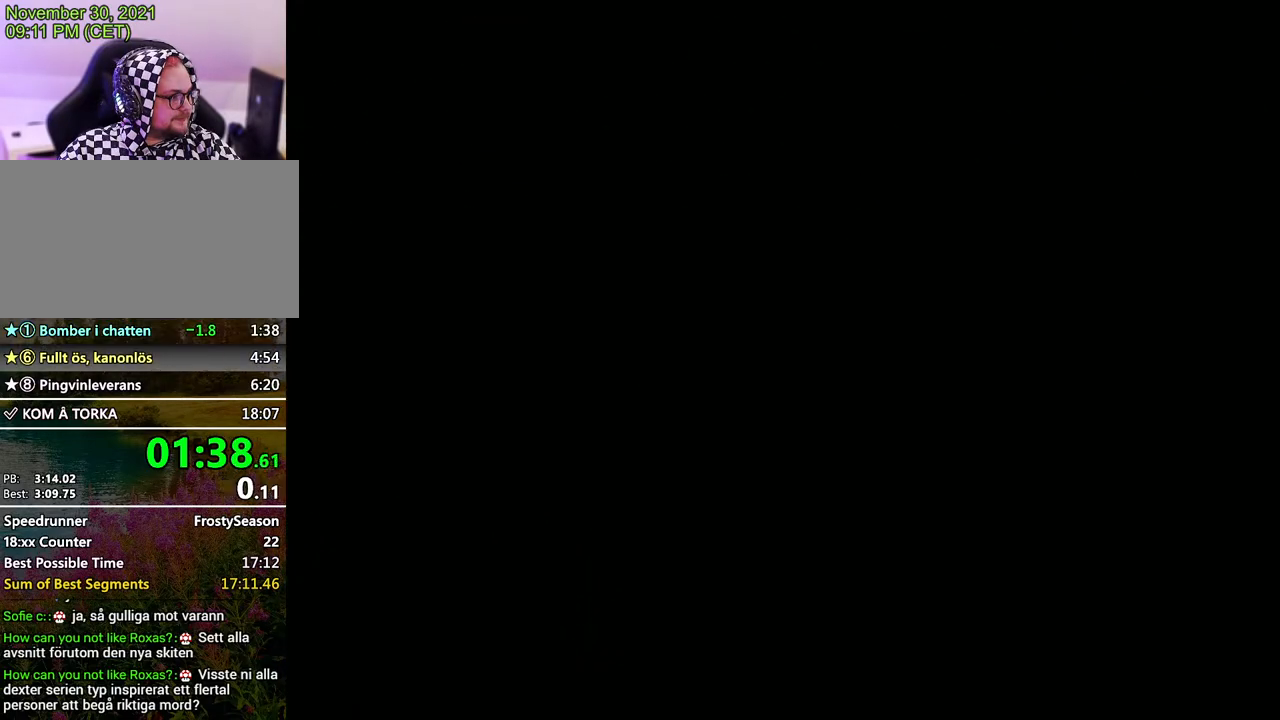
{"buttons": ["A"], "left_stick": "center", "events": [[200, "A", "down"], [233, "A", "up"], [267, "A", "down"], [367, "A", "up"], [467, "A", "down"]]}
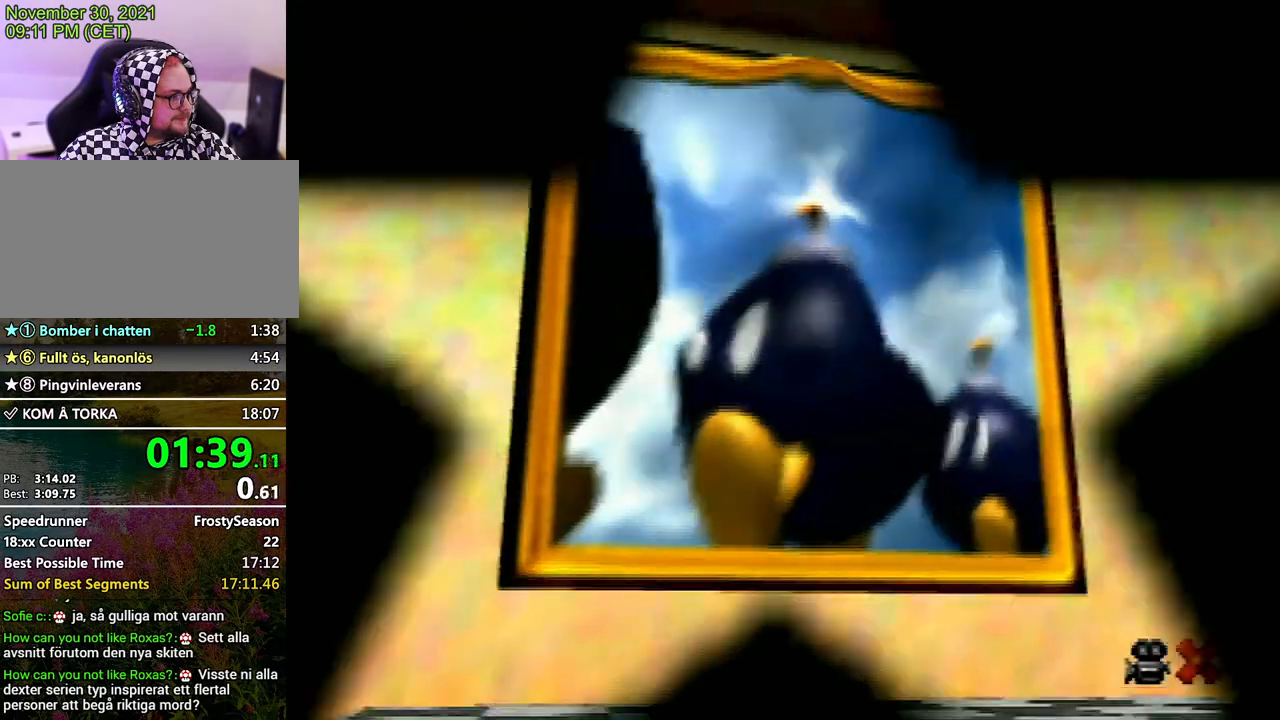
{"buttons": ["A"], "left_stick": "center", "events": [[33, "A", "up"], [167, "A", "down"], [233, "A", "up"], [300, "A", "down"], [400, "A", "up"], [467, "A", "down"]]}
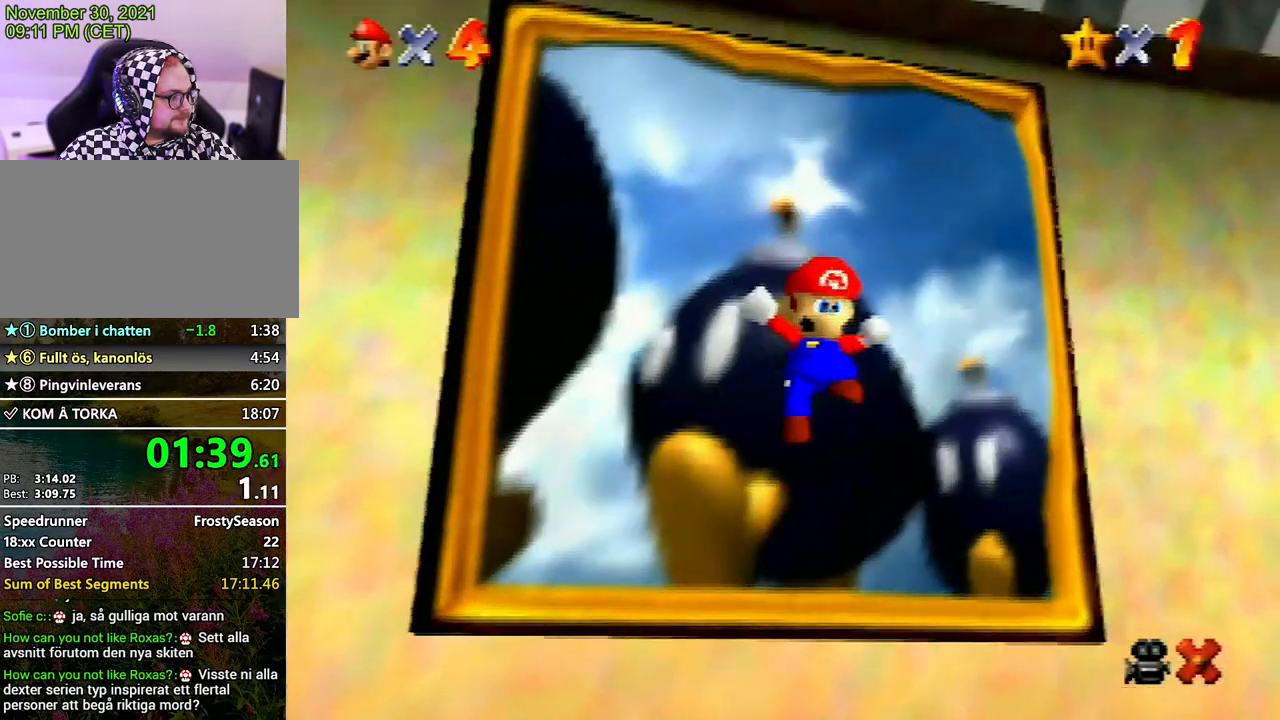
{"buttons": ["A"], "left_stick": "center", "events": [[67, "A", "up"], [167, "A", "down"], [267, "A", "up"], [333, "A", "down"], [433, "A", "up"], [500, "A", "down"]]}
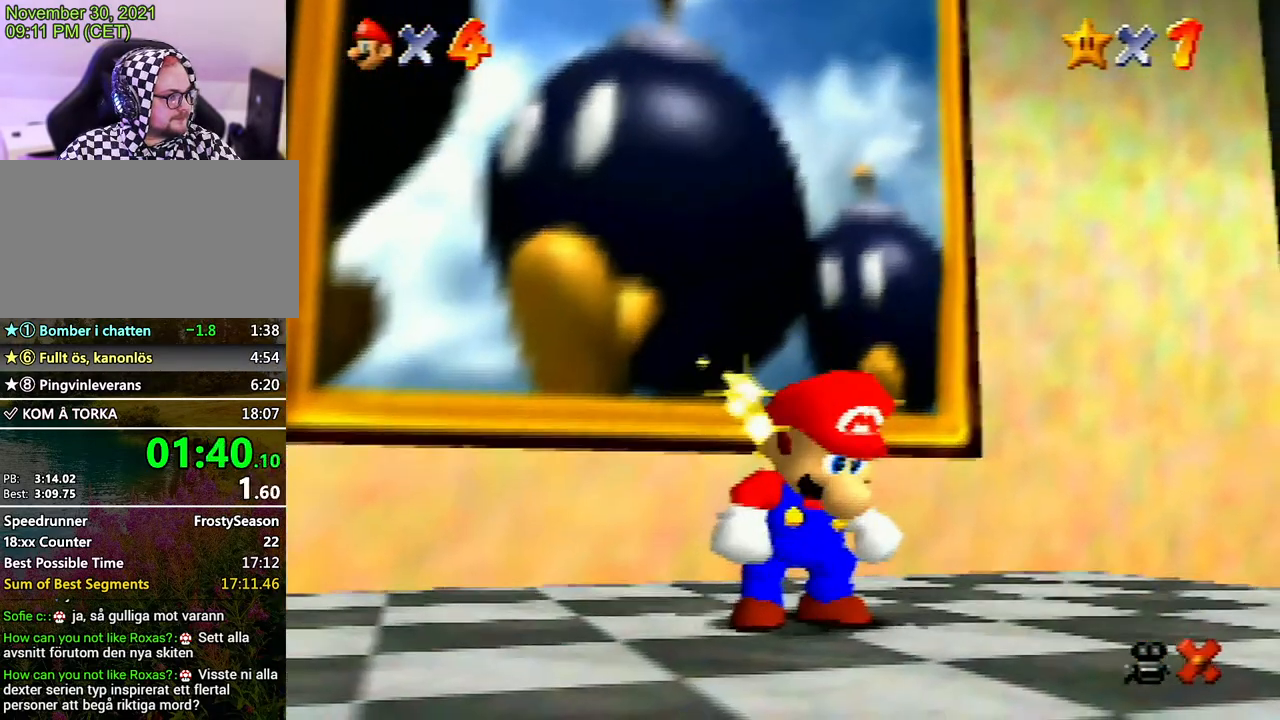
{"buttons": ["A"], "left_stick": "center", "events": [[100, "A", "up"], [167, "A", "down"], [233, "A", "up"], [300, "A", "down"], [400, "A", "up"], [500, "A", "down"]]}
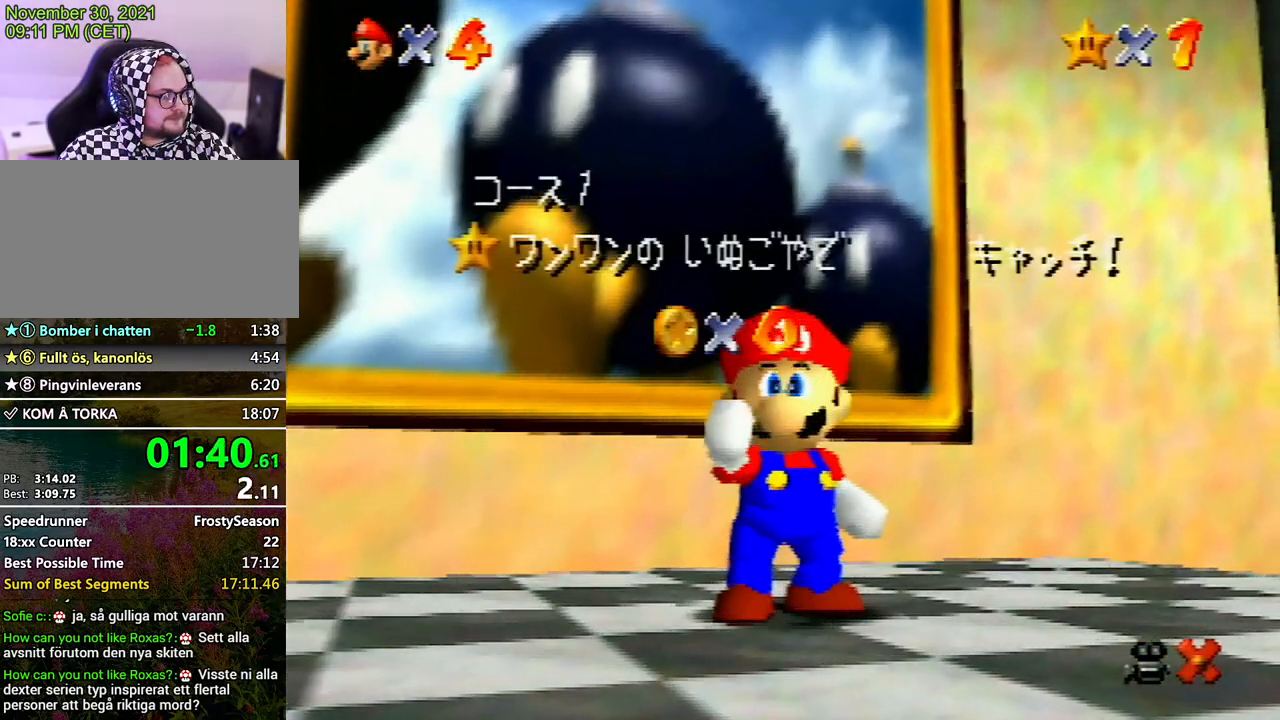
{"buttons": [], "left_stick": "center", "events": [[100, "A", "up"], [167, "A", "down"], [233, "A", "up"], [333, "A", "down"], [433, "A", "up"]]}
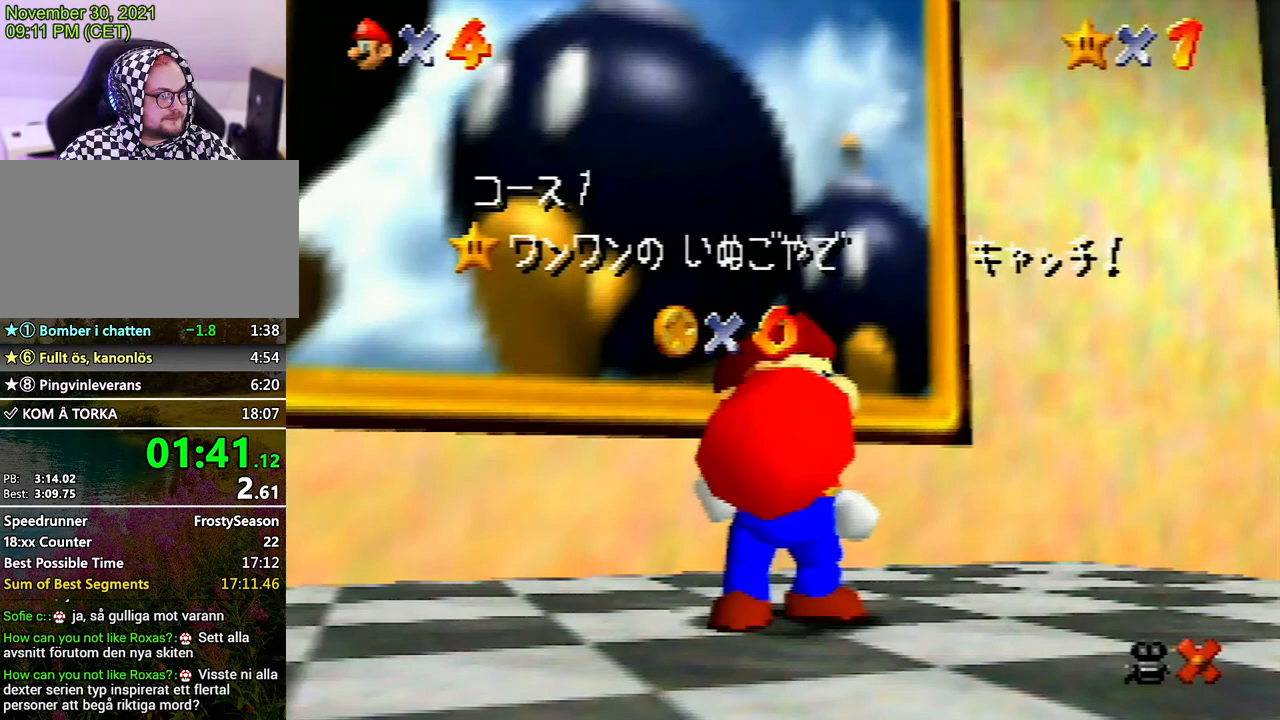
{"buttons": [], "left_stick": "center", "events": [[33, "A", "down"], [67, "A", "up"], [167, "A", "down"], [267, "A", "up"], [333, "A", "down"], [500, "A", "up"]]}
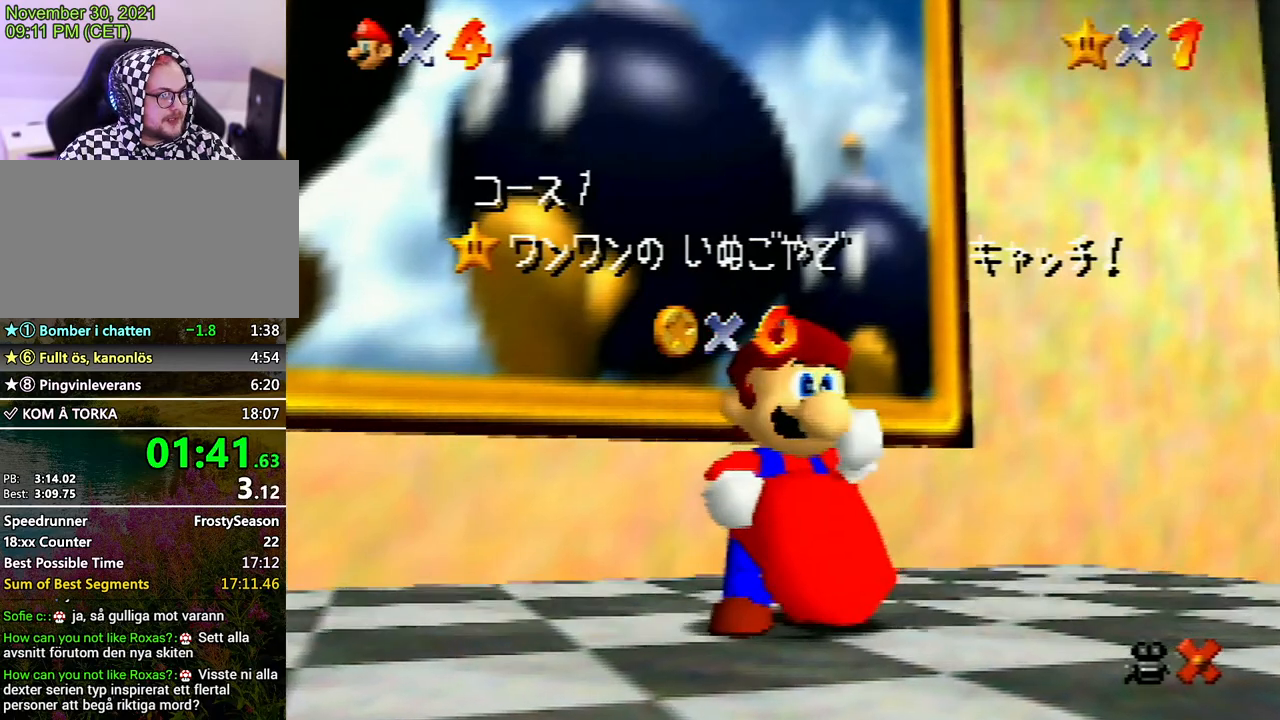
{"buttons": ["A"], "left_stick": "center", "events": [[67, "A", "down"], [133, "A", "up"], [233, "A", "down"], [333, "A", "up"], [400, "A", "down"]]}
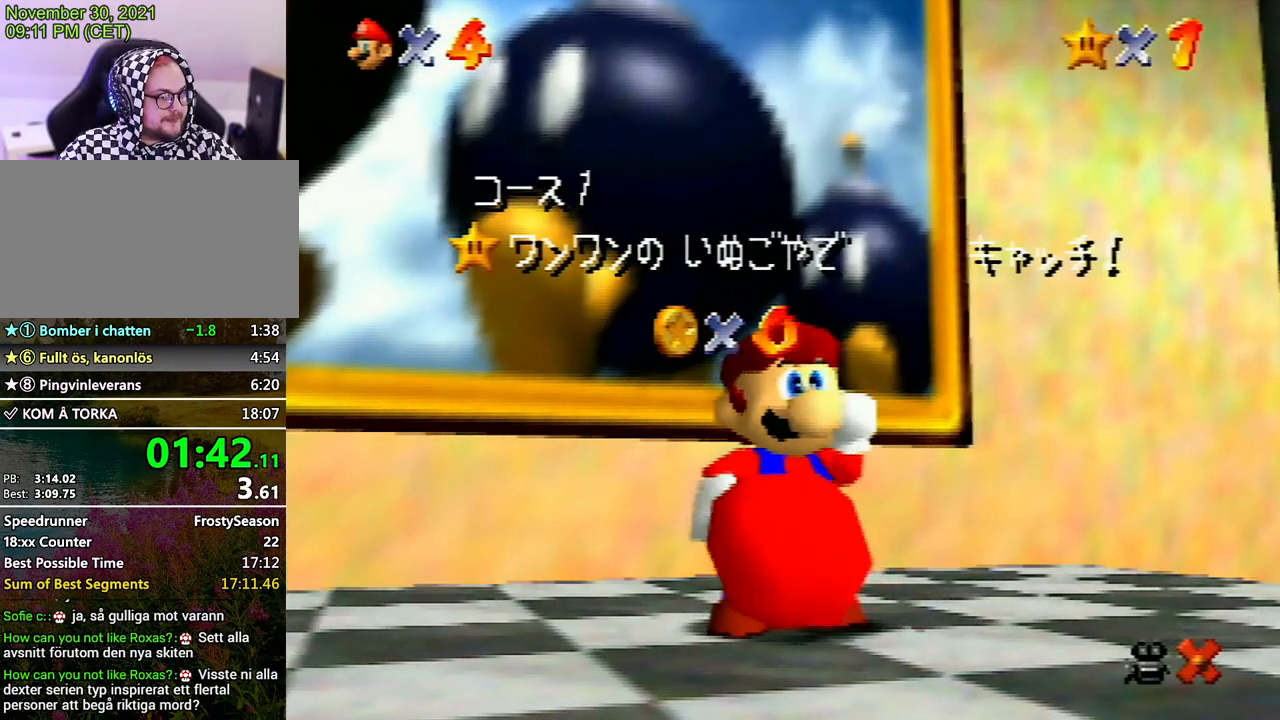
{"buttons": ["A"], "left_stick": "center", "events": [[33, "A", "up"], [133, "A", "down"], [167, "A", "up"], [267, "A", "down"], [367, "A", "up"], [433, "A", "down"]]}
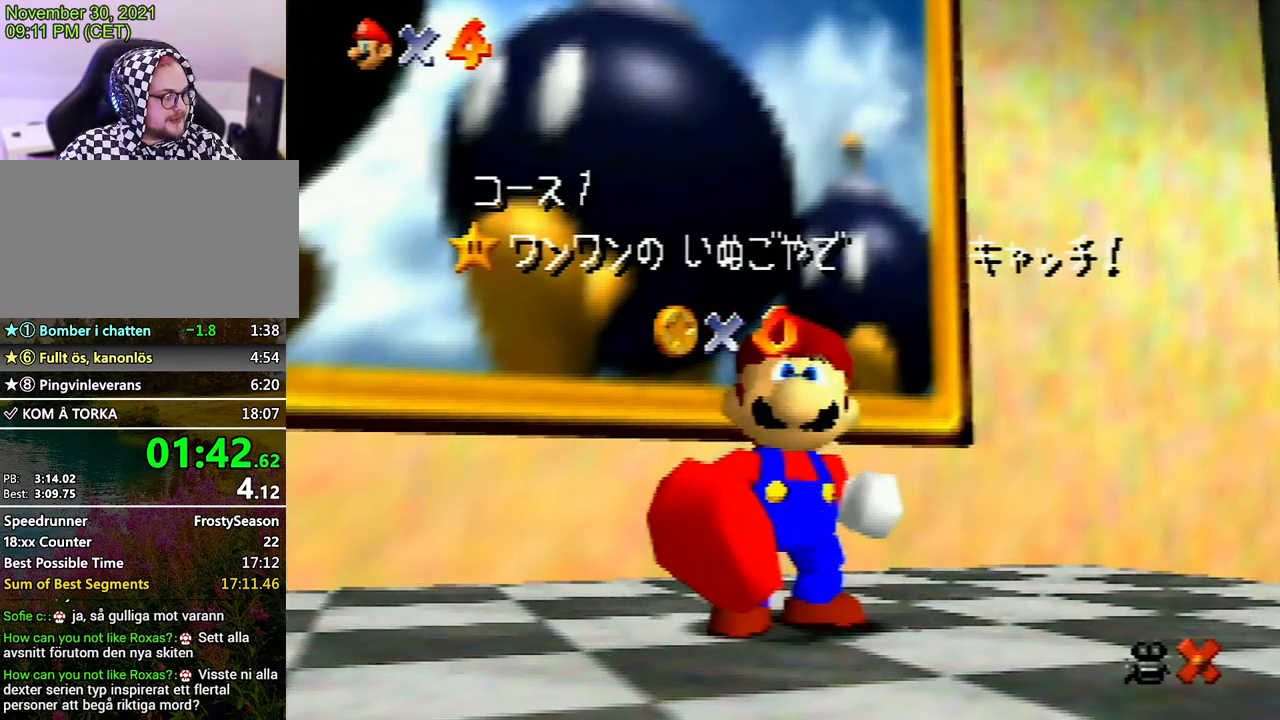
{"buttons": [], "left_stick": "center", "events": [[67, "A", "up"]]}
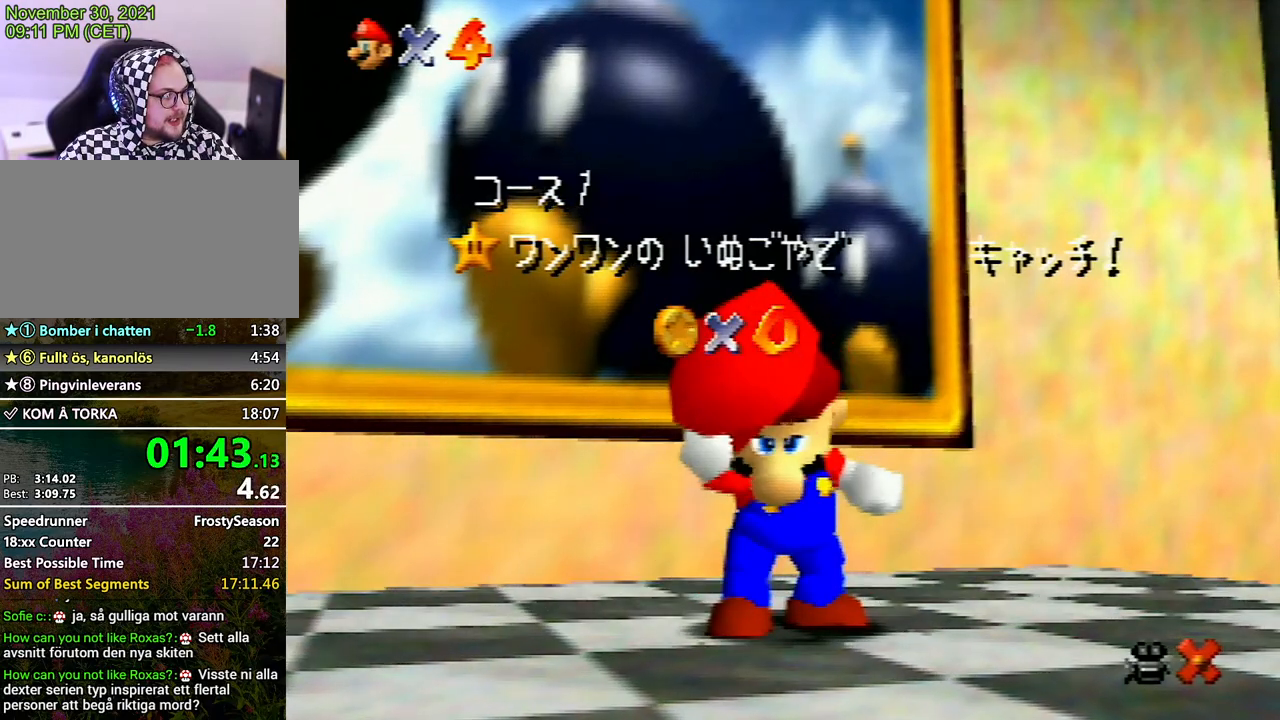
{"buttons": [], "left_stick": "center", "events": []}
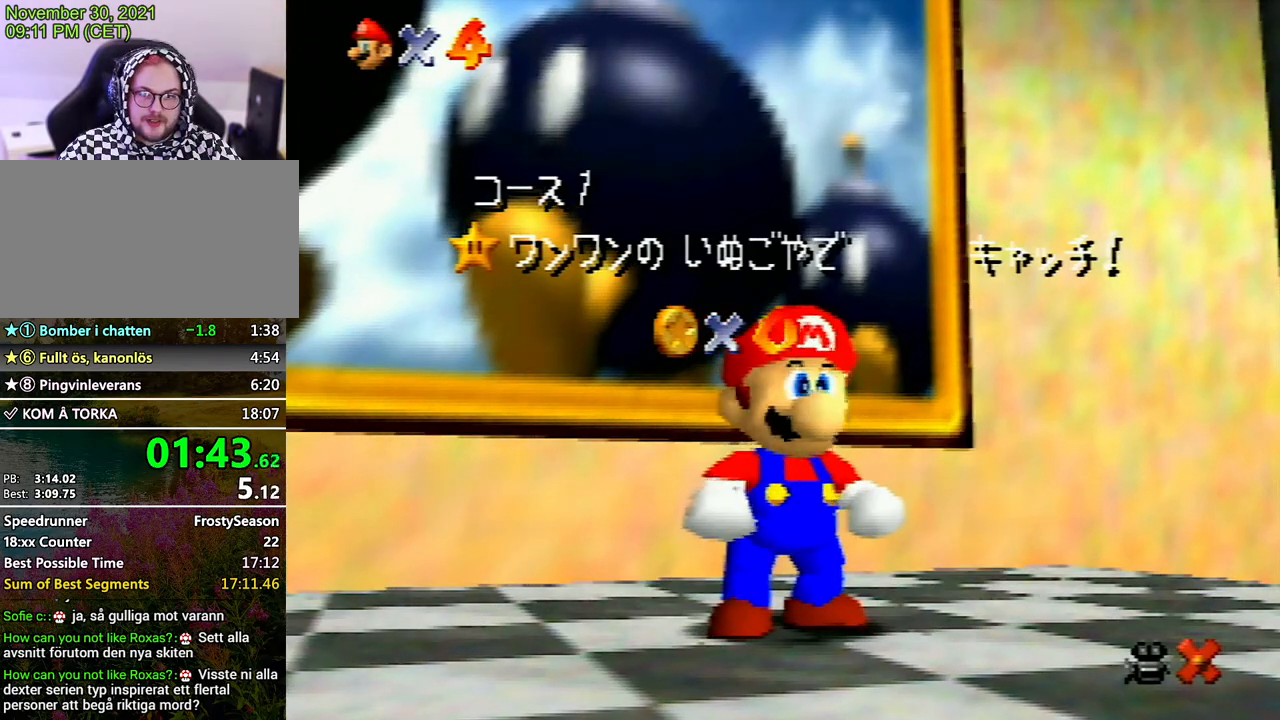
{"buttons": [], "left_stick": "down-right", "events": [[133, "left_stick", "down"], [267, "left_stick", "center"], [333, "left_stick", "down"], [433, "left_stick", "center"], [467, "A", "down"], [500, "A", "up"], [500, "left_stick", "down-right"]]}
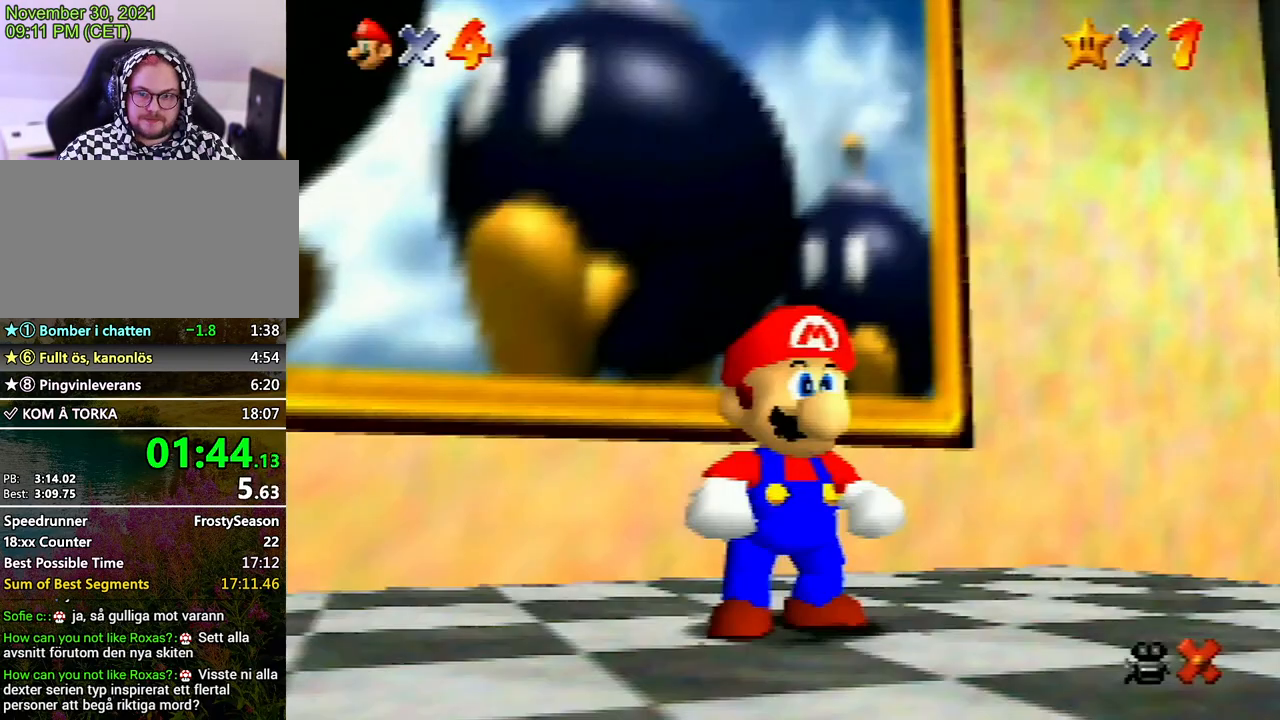
{"buttons": ["A"], "left_stick": "down-right", "events": [[67, "A", "down"], [167, "A", "up"], [300, "A", "down"], [300, "B", "down"], [333, "A", "up"], [333, "B", "up"], [400, "A", "down"], [400, "B", "down"], [433, "B", "up"], [467, "A", "up"], [500, "A", "down"]]}
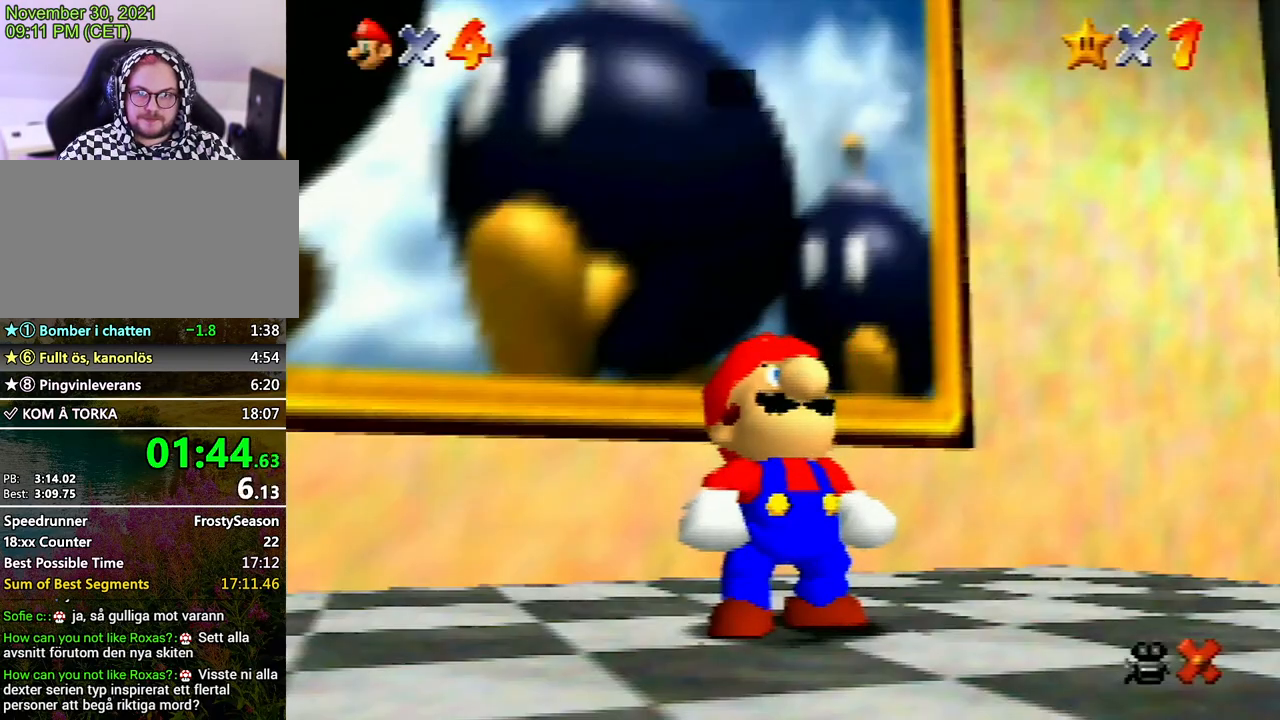
{"buttons": ["A"], "left_stick": "down-right", "events": [[67, "A", "up"], [167, "A", "down"], [167, "B", "down"], [233, "A", "up"], [233, "B", "up"], [300, "A", "down"], [300, "B", "down"], [333, "B", "up"], [367, "A", "up"], [400, "A", "down"], [433, "B", "down"], [467, "B", "up"]]}
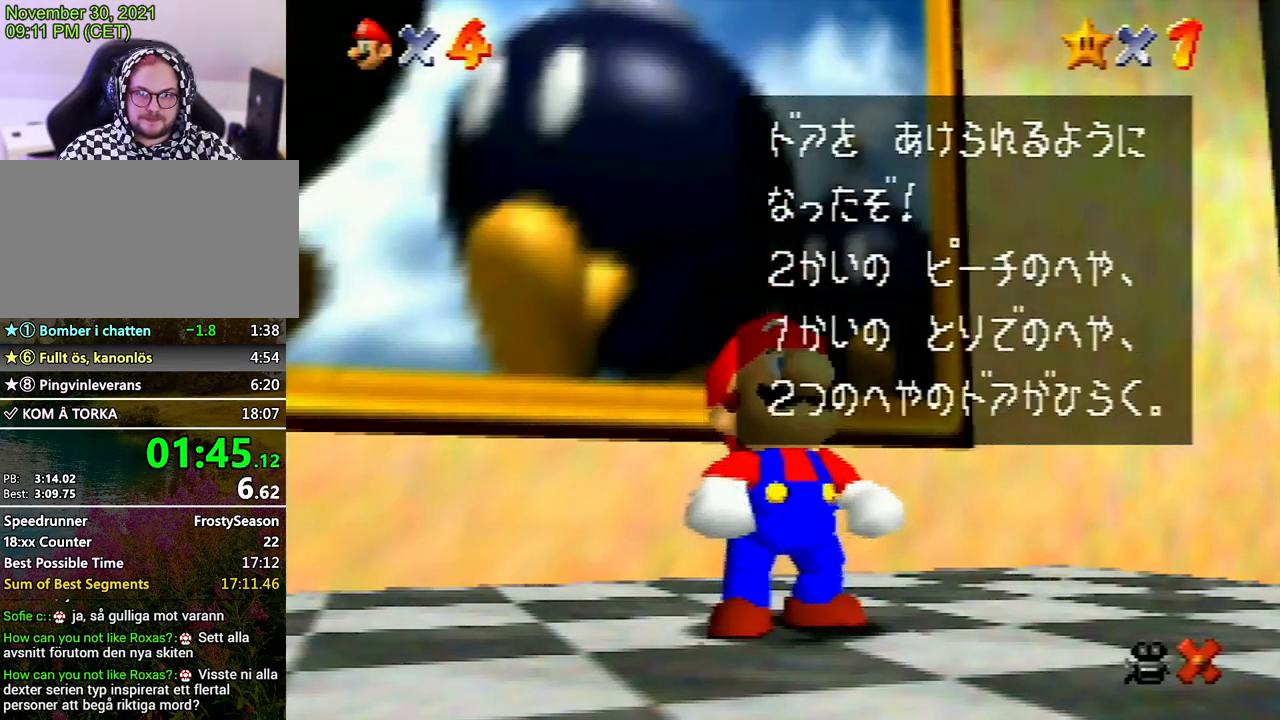
{"buttons": ["A"], "left_stick": "down-right", "events": [[133, "A", "up"], [167, "A", "down"], [200, "B", "down"], [233, "B", "up"], [267, "A", "up"], [300, "A", "down"], [300, "B", "down"], [367, "B", "up"], [400, "B", "down"], [467, "A", "up"], [467, "B", "up"], [500, "A", "down"]]}
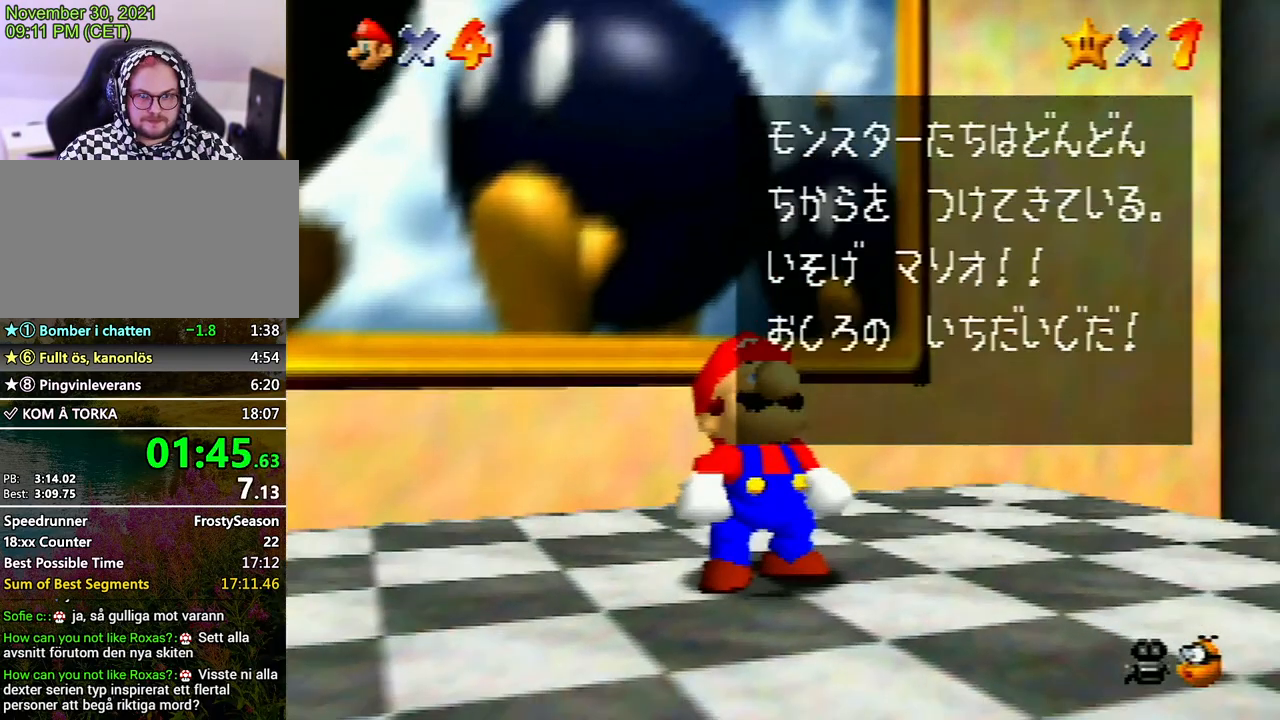
{"buttons": [], "left_stick": "down-right", "events": [[33, "B", "down"], [100, "A", "up"], [100, "B", "up"], [133, "A", "down"], [133, "B", "down"], [233, "A", "up"], [233, "B", "up"]]}